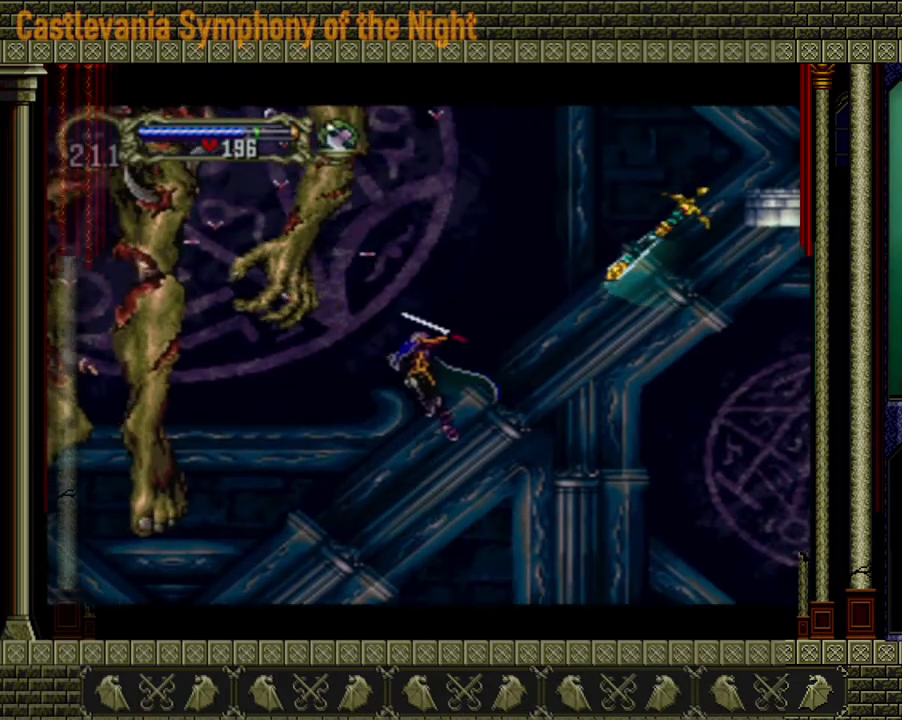
Gameplay with a controller (Xbox layout); each line is a JSON object with the inputs held at the frame after it. "events" lists button and stick changes between this image and that frame as [ms after this image, input, new state], when the widget could be followed in between. Not read: L3 R3.
{"buttons": ["X"], "left_stick": "center", "right_stick": "center", "events": [[160, "X", "up"], [280, "A", "up"], [360, "X", "down"]]}
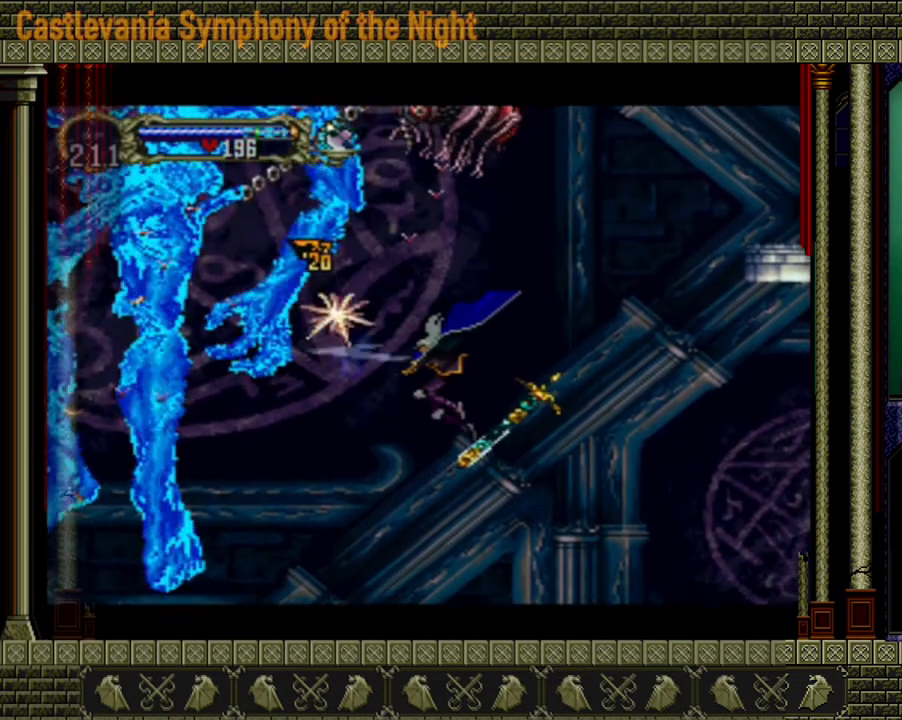
{"buttons": [], "left_stick": "center", "right_stick": "center", "events": [[160, "X", "up"]]}
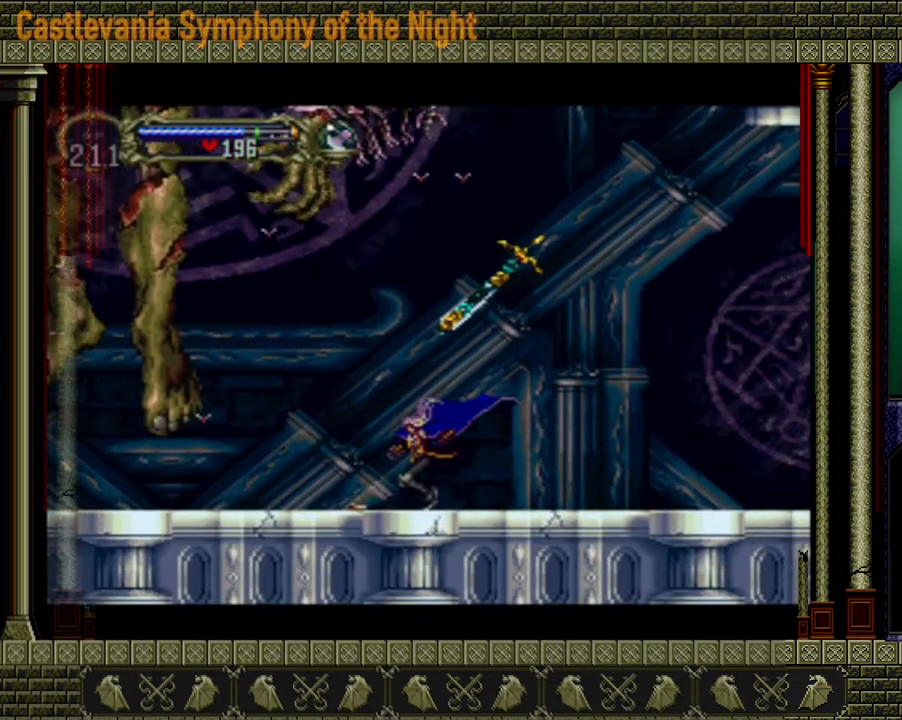
{"buttons": ["A"], "left_stick": "center", "right_stick": "center", "events": [[120, "START", "down"], [320, "START", "up"], [520, "A", "down"]]}
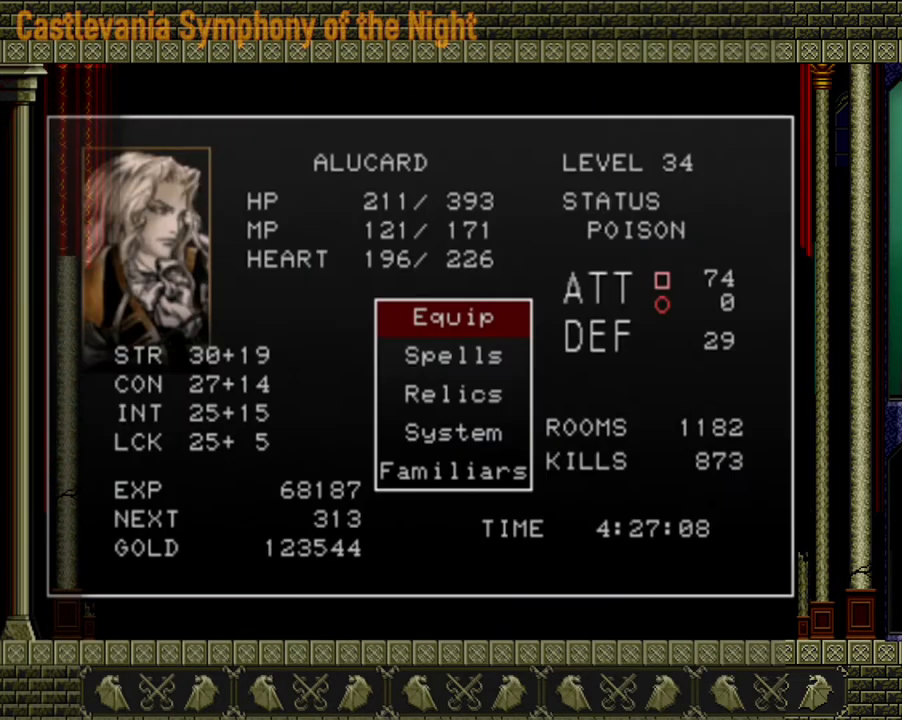
{"buttons": [], "left_stick": "center", "right_stick": "center", "events": [[200, "A", "up"]]}
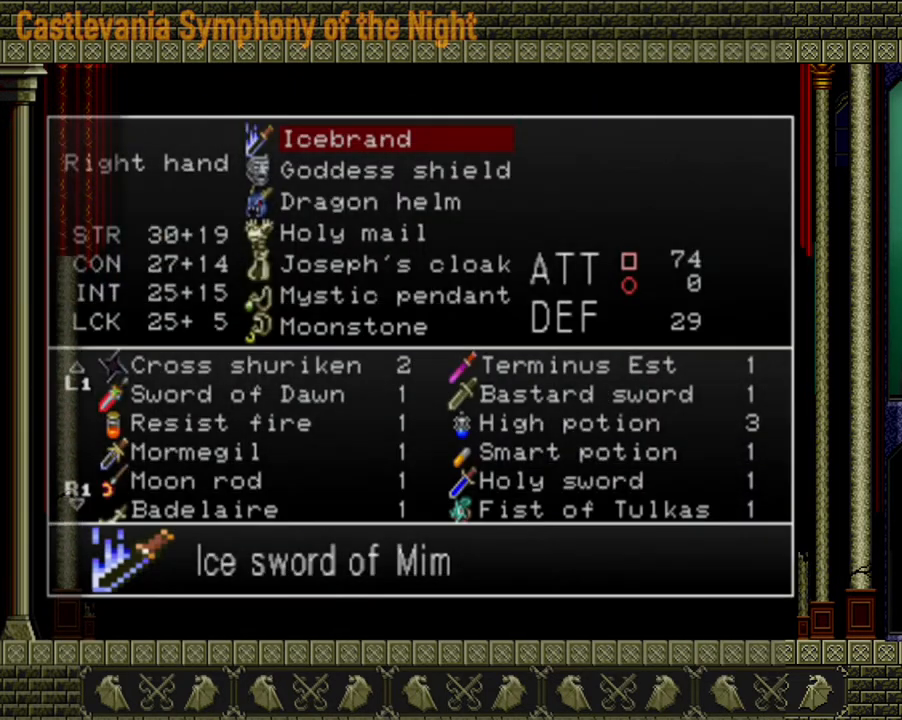
{"buttons": ["A"], "left_stick": "center", "right_stick": "center", "events": [[520, "A", "down"]]}
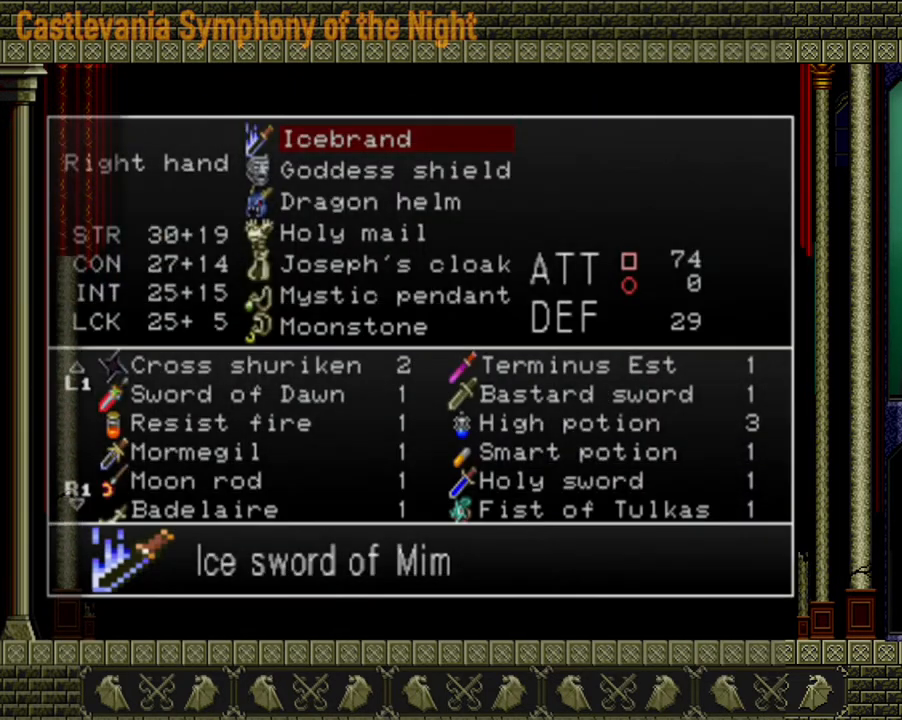
{"buttons": [], "left_stick": "center", "right_stick": "center", "events": [[160, "A", "up"], [320, "left_stick", "down-left"], [480, "left_stick", "center"]]}
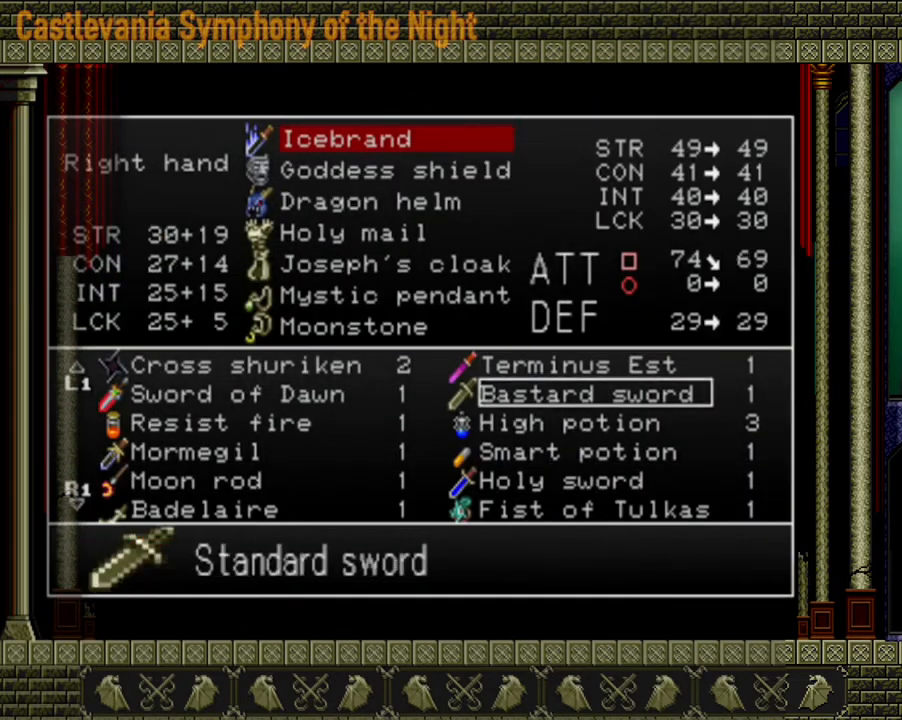
{"buttons": [], "left_stick": "center", "right_stick": "center", "events": [[240, "left_stick", "up"], [320, "left_stick", "center"]]}
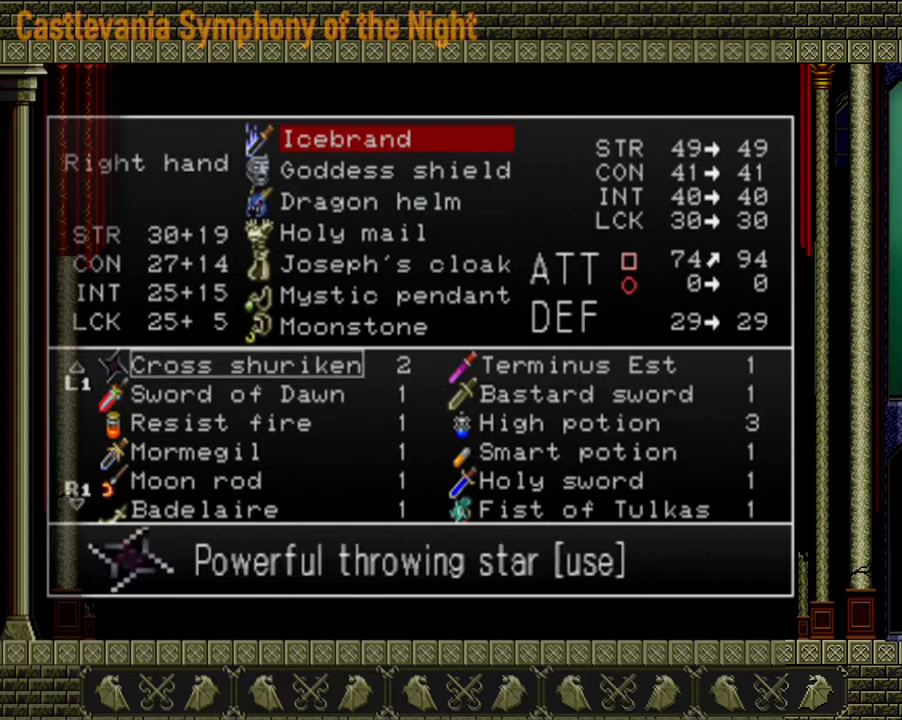
{"buttons": ["A"], "left_stick": "center", "right_stick": "center", "events": [[80, "left_stick", "right"], [200, "left_stick", "center"], [400, "A", "down"]]}
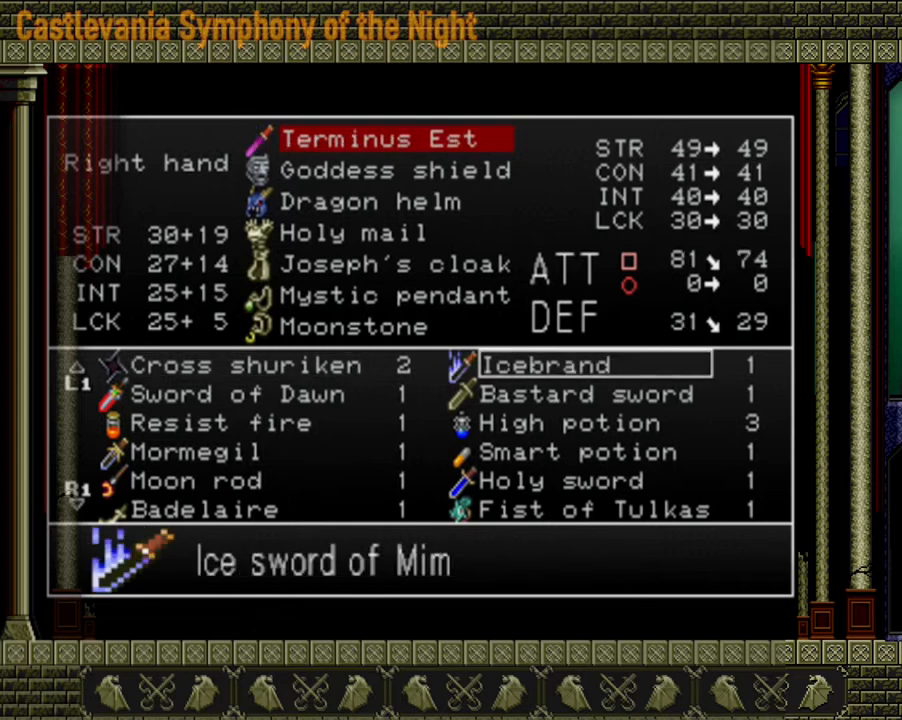
{"buttons": ["Y"], "left_stick": "center", "right_stick": "center", "events": [[40, "A", "up"], [240, "Y", "down"], [360, "Y", "up"], [400, "Y", "down"]]}
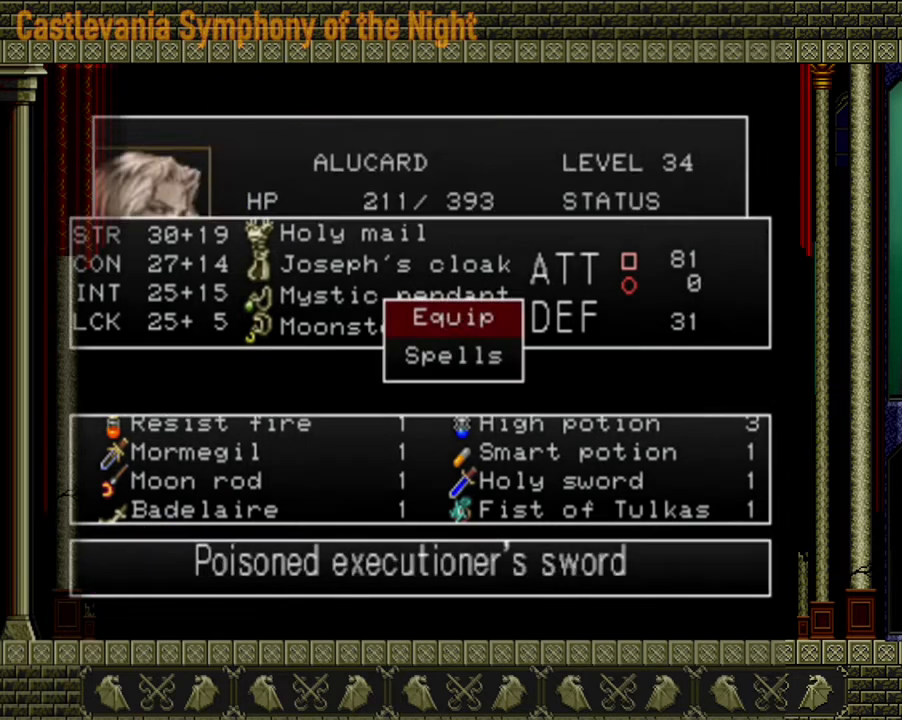
{"buttons": [], "left_stick": "center", "right_stick": "center", "events": [[80, "Y", "up"], [160, "Y", "down"], [200, "Y", "up"]]}
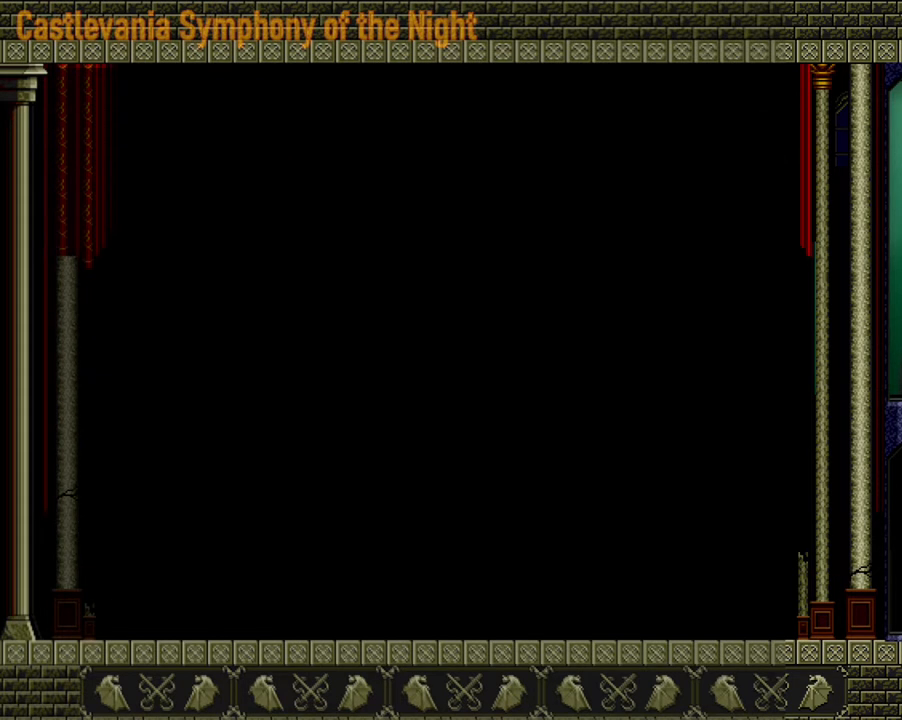
{"buttons": [], "left_stick": "center", "right_stick": "center", "events": []}
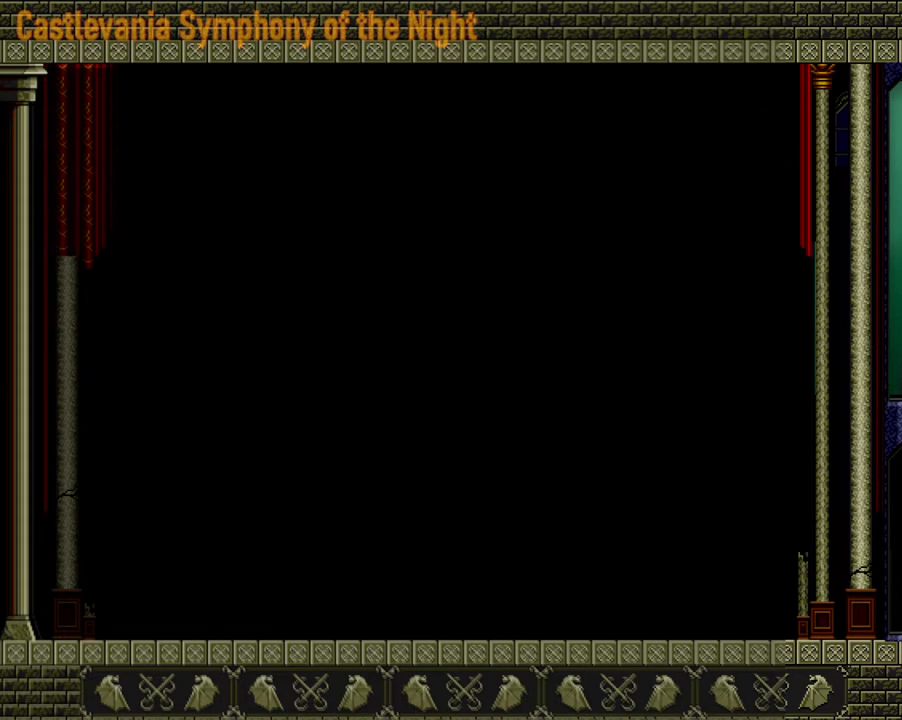
{"buttons": [], "left_stick": "center", "right_stick": "center", "events": []}
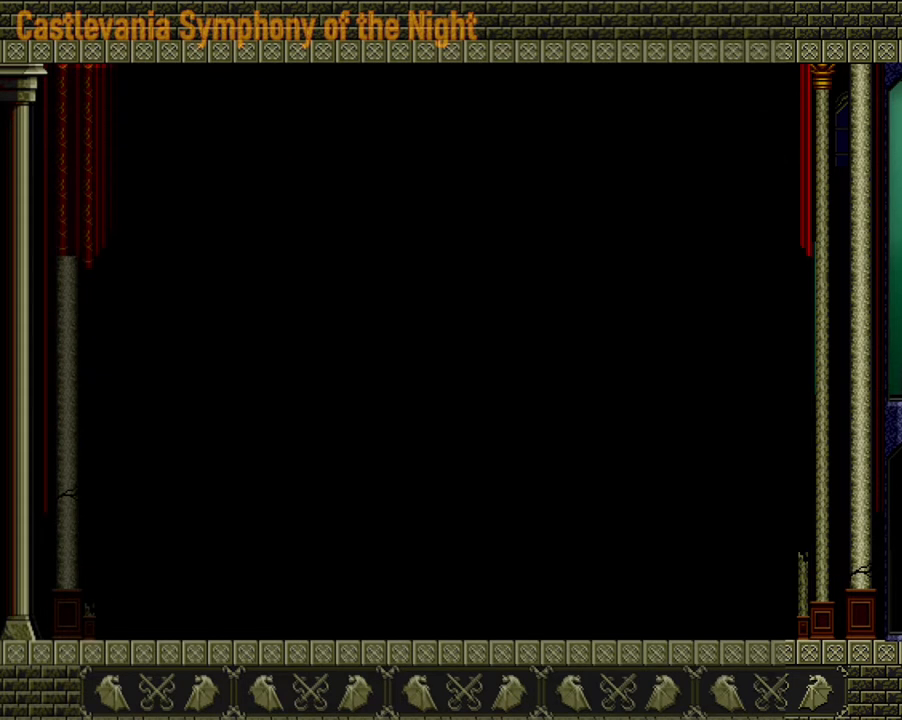
{"buttons": [], "left_stick": "center", "right_stick": "center", "events": []}
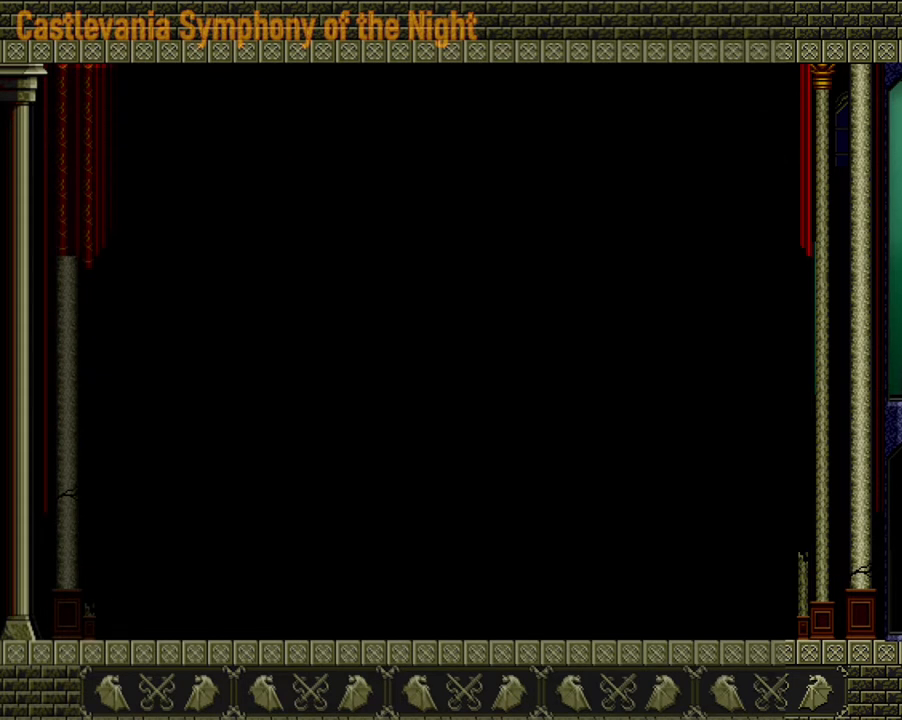
{"buttons": ["A", "X"], "left_stick": "center", "right_stick": "center", "events": [[280, "A", "down"], [440, "X", "down"]]}
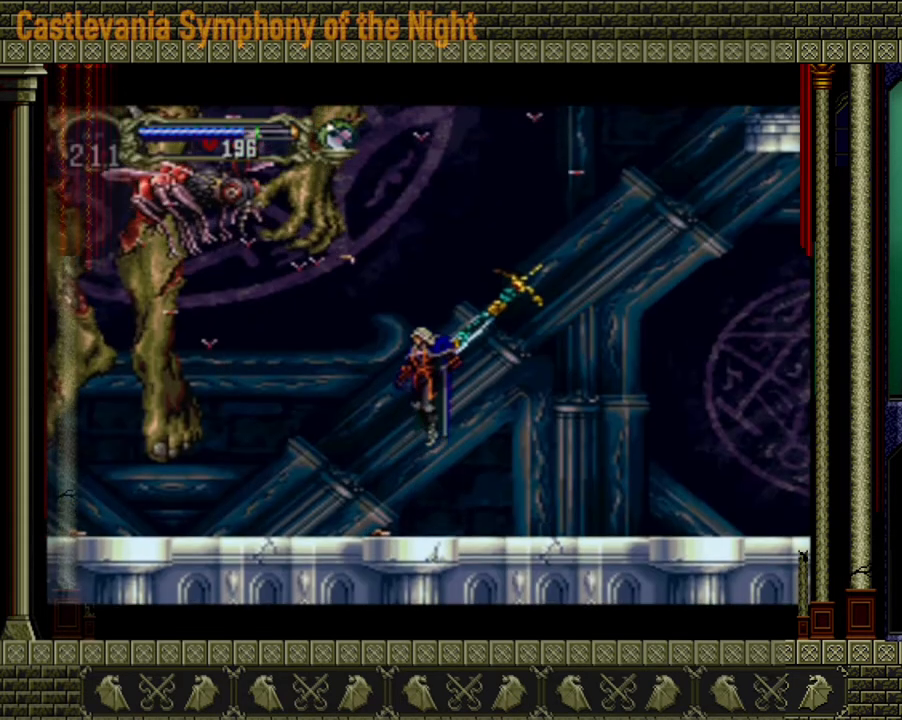
{"buttons": ["A"], "left_stick": "center", "right_stick": "center", "events": [[160, "X", "up"], [280, "X", "down"], [400, "X", "up"]]}
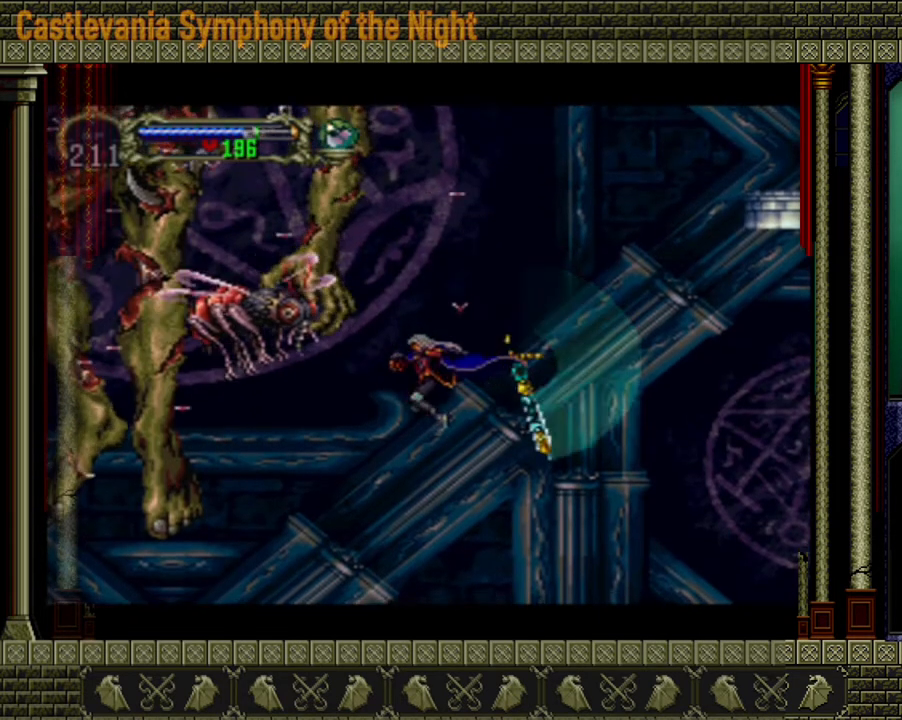
{"buttons": [], "left_stick": "left", "right_stick": "center", "events": [[80, "A", "up"], [80, "X", "down"], [120, "X", "up"], [240, "left_stick", "left"]]}
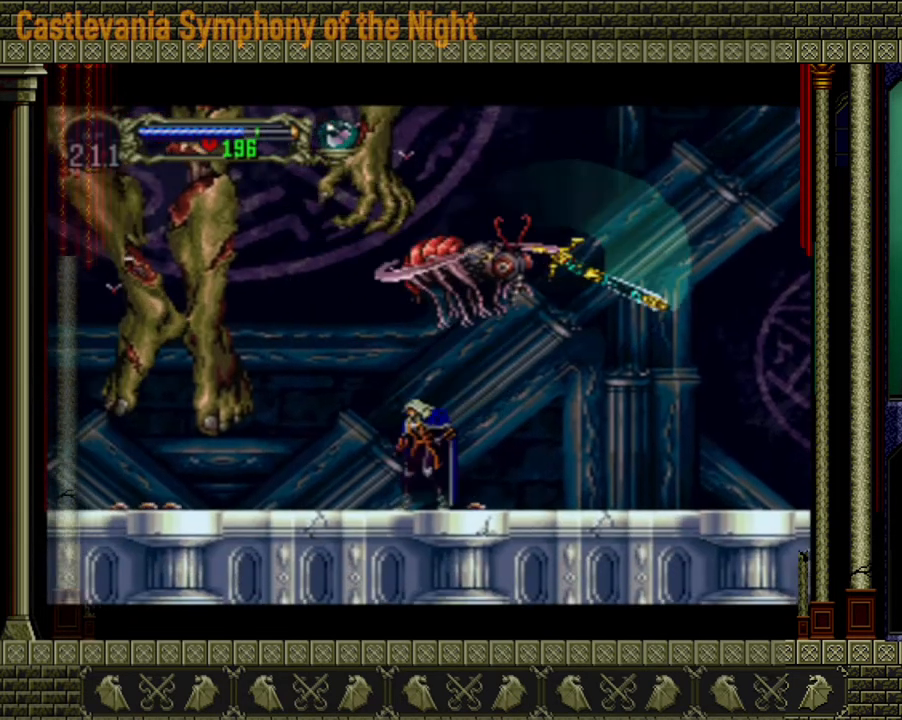
{"buttons": ["X"], "left_stick": "center", "right_stick": "center", "events": [[240, "A", "down"], [240, "left_stick", "center"], [280, "X", "down"], [360, "A", "up"], [400, "X", "up"], [520, "X", "down"]]}
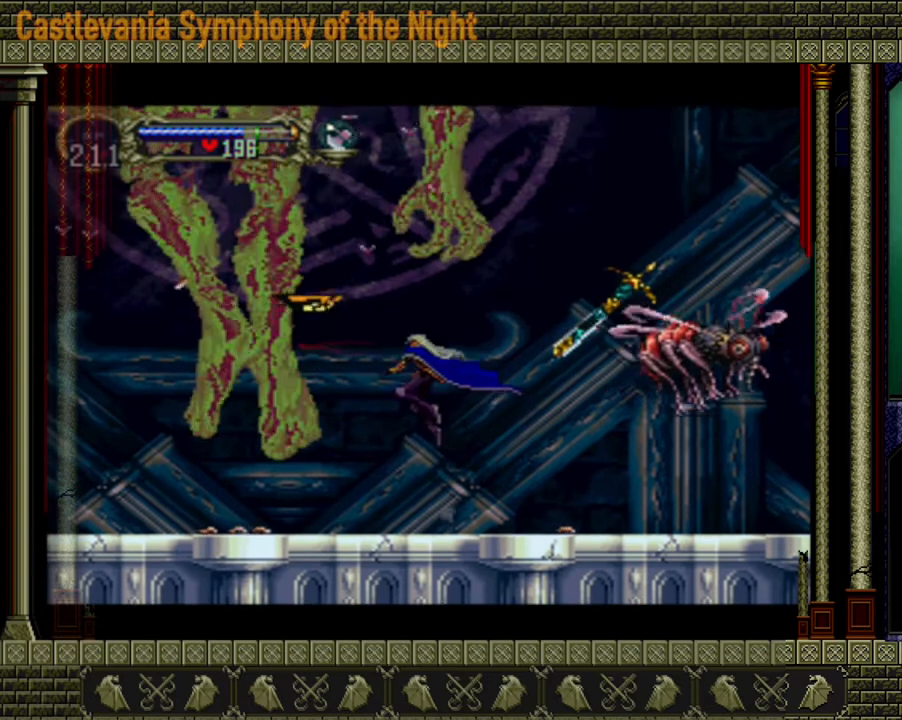
{"buttons": ["A"], "left_stick": "center", "right_stick": "center", "events": [[120, "X", "up"], [200, "X", "down"], [240, "X", "up"], [480, "A", "down"]]}
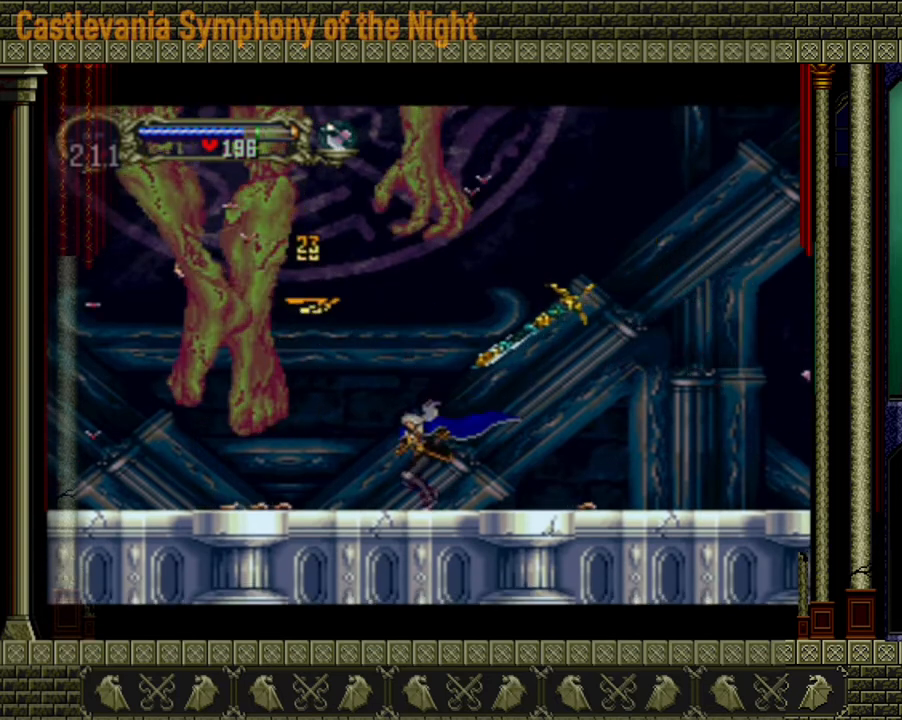
{"buttons": ["X"], "left_stick": "center", "right_stick": "center", "events": [[80, "X", "down"], [120, "A", "up"], [160, "X", "up"], [240, "X", "down"], [440, "X", "up"], [520, "X", "down"]]}
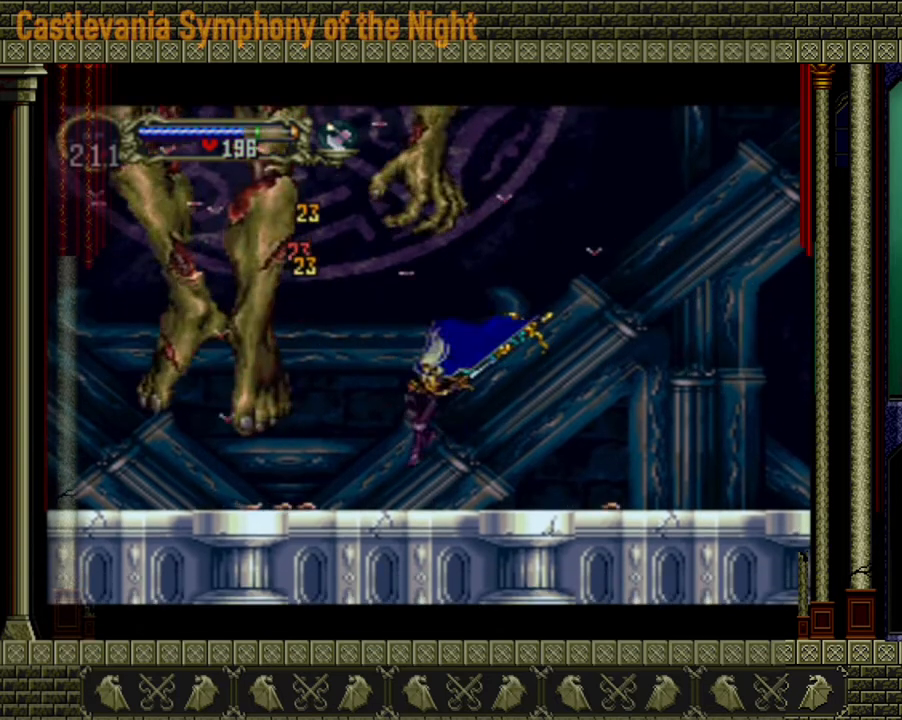
{"buttons": ["X"], "left_stick": "center", "right_stick": "center", "events": [[40, "X", "up"], [120, "X", "down"], [160, "X", "up"], [200, "X", "down"], [280, "X", "up"], [400, "X", "down"]]}
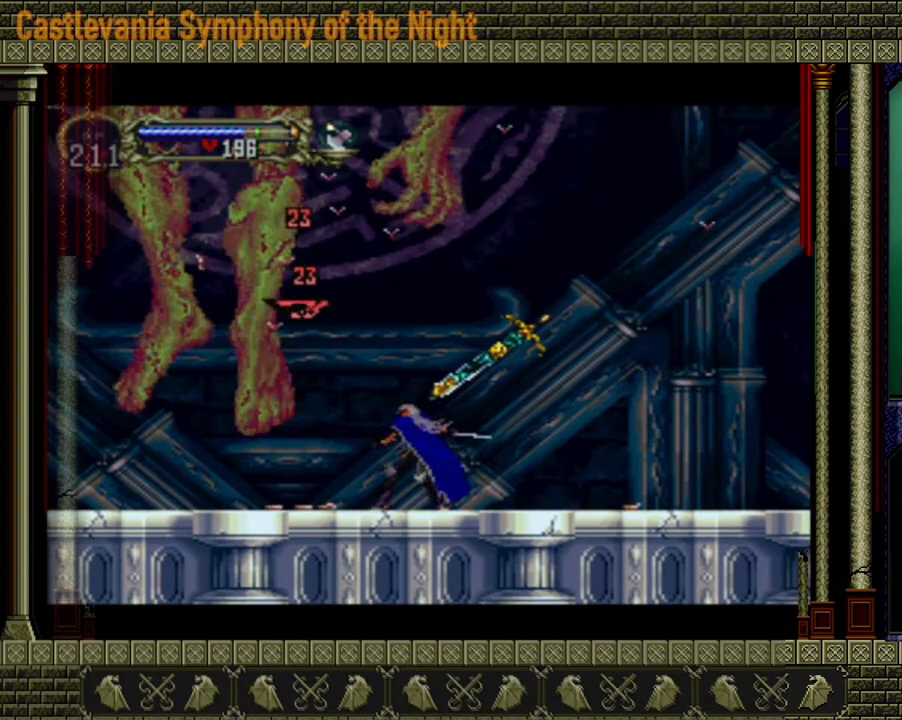
{"buttons": [], "left_stick": "center", "right_stick": "center", "events": [[40, "X", "up"], [200, "X", "down"], [400, "X", "up"]]}
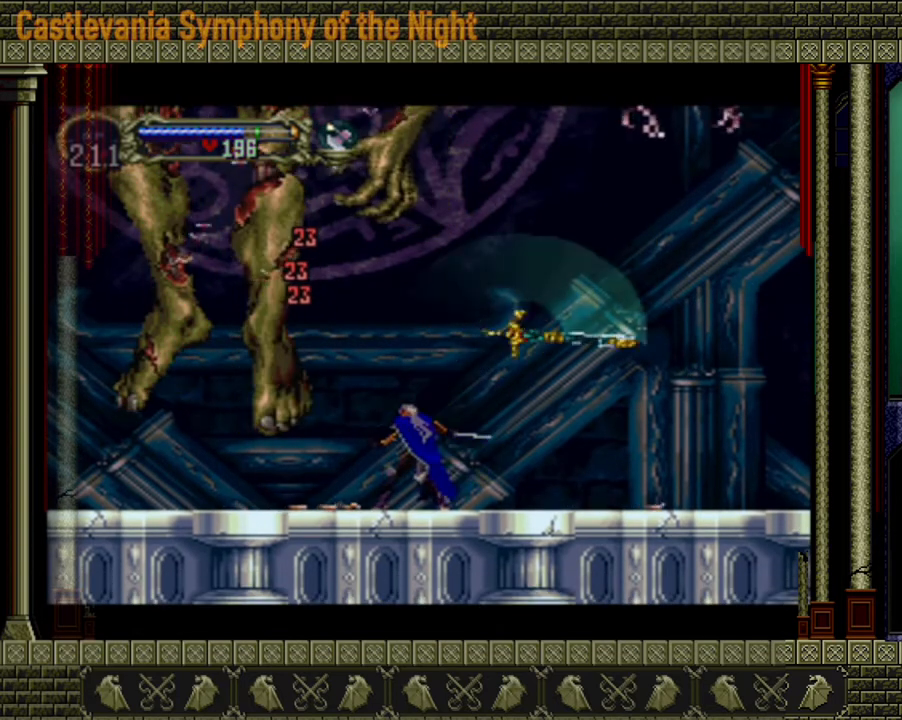
{"buttons": [], "left_stick": "right", "right_stick": "center", "events": [[40, "left_stick", "right"]]}
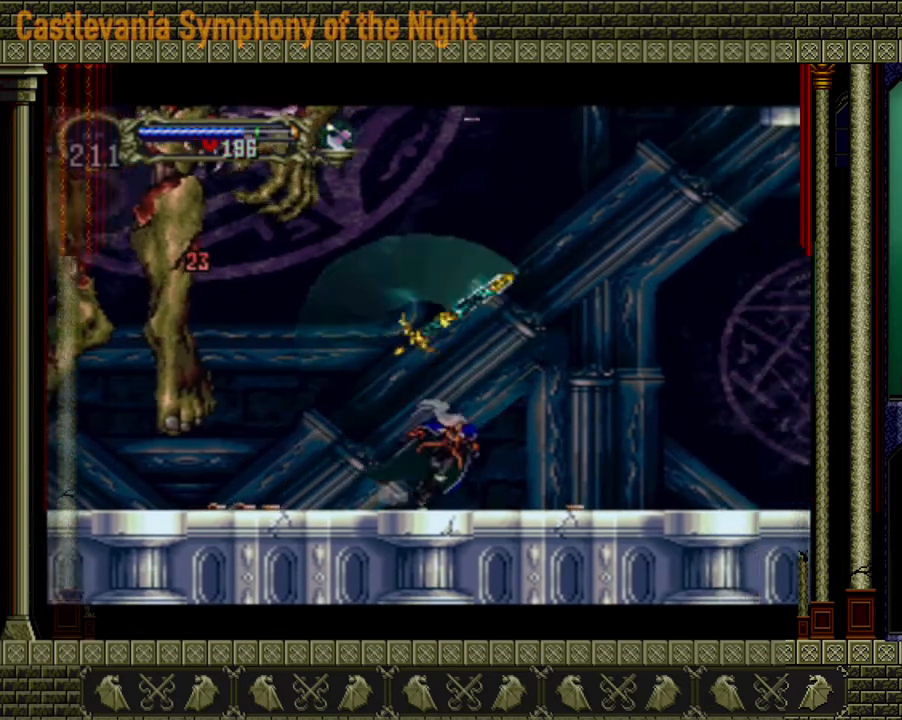
{"buttons": [], "left_stick": "left", "right_stick": "center", "events": [[280, "left_stick", "left"]]}
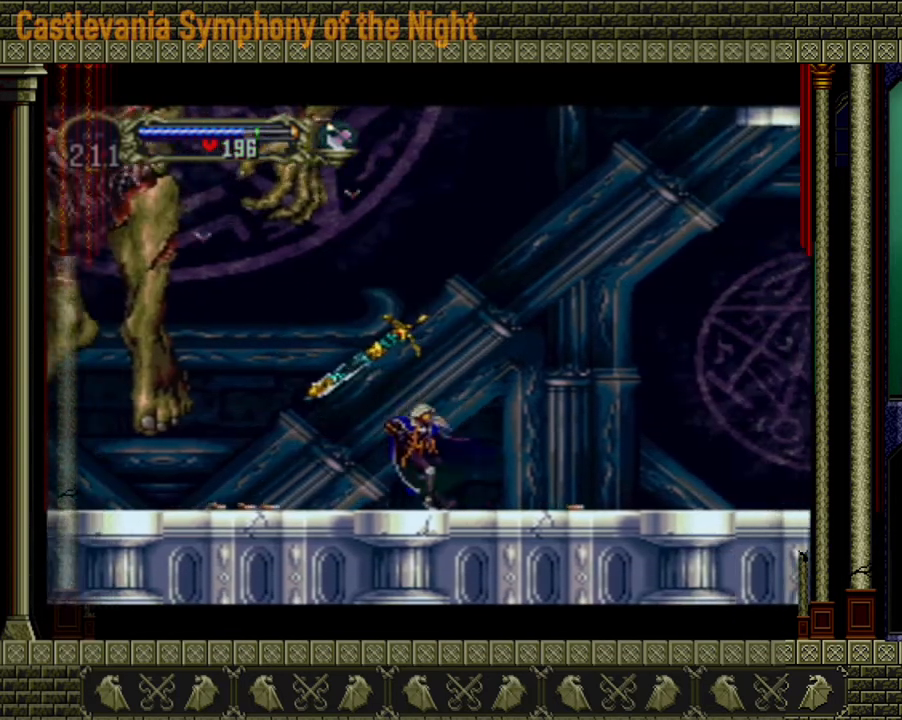
{"buttons": [], "left_stick": "left", "right_stick": "center", "events": [[40, "A", "down"], [120, "X", "down"], [200, "left_stick", "center"], [240, "A", "up"], [240, "X", "up"], [320, "left_stick", "left"], [400, "X", "down"], [480, "X", "up"]]}
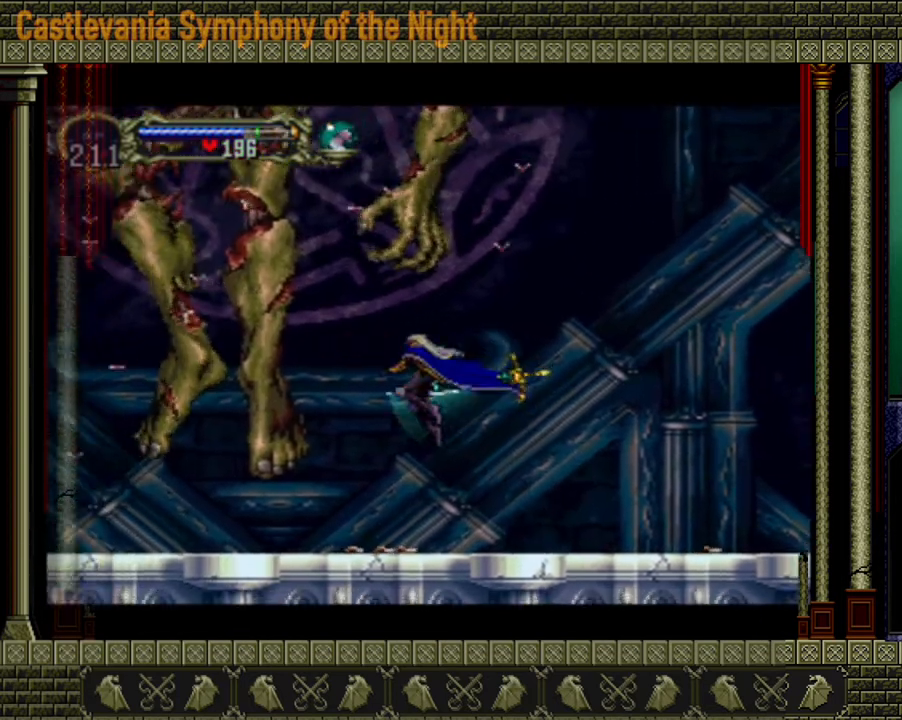
{"buttons": [], "left_stick": "center", "right_stick": "center", "events": [[80, "X", "down"], [160, "X", "up"], [240, "X", "down"], [280, "left_stick", "center"], [360, "X", "up"]]}
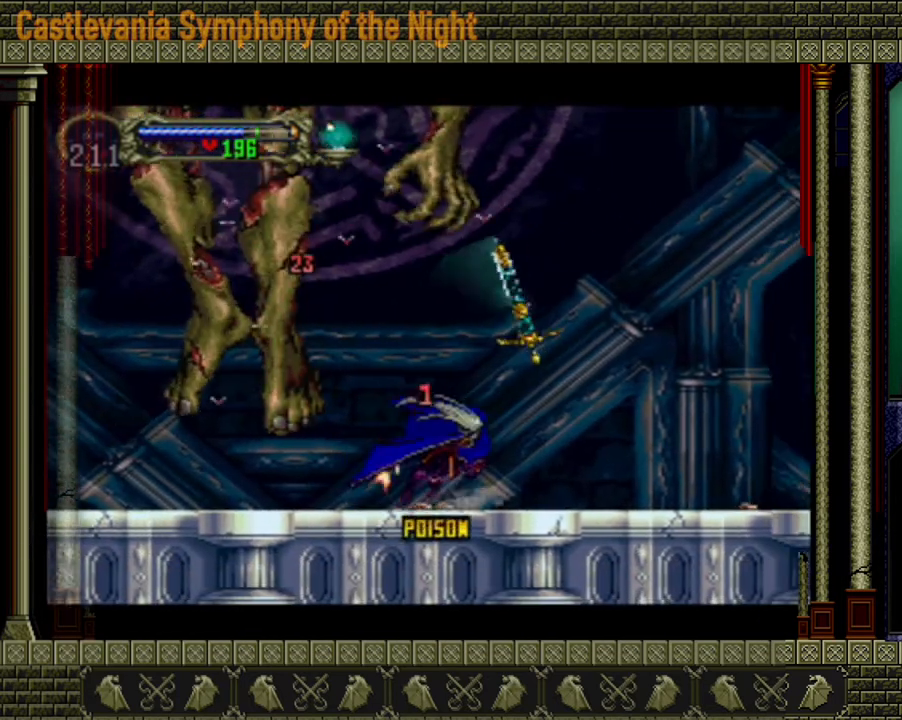
{"buttons": [], "left_stick": "right", "right_stick": "center", "events": [[280, "left_stick", "right"]]}
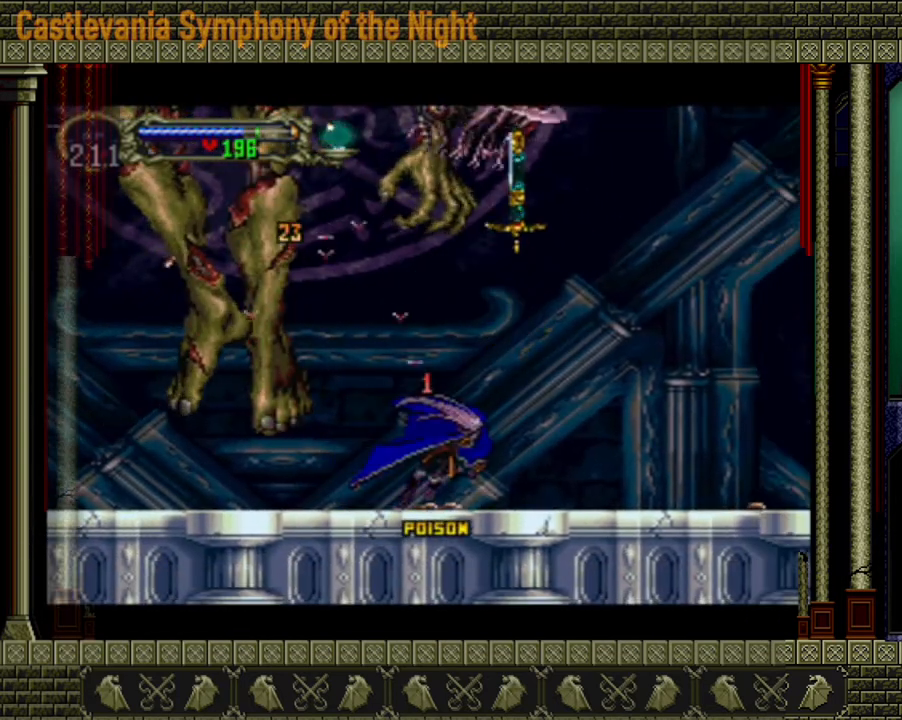
{"buttons": [], "left_stick": "right", "right_stick": "center", "events": []}
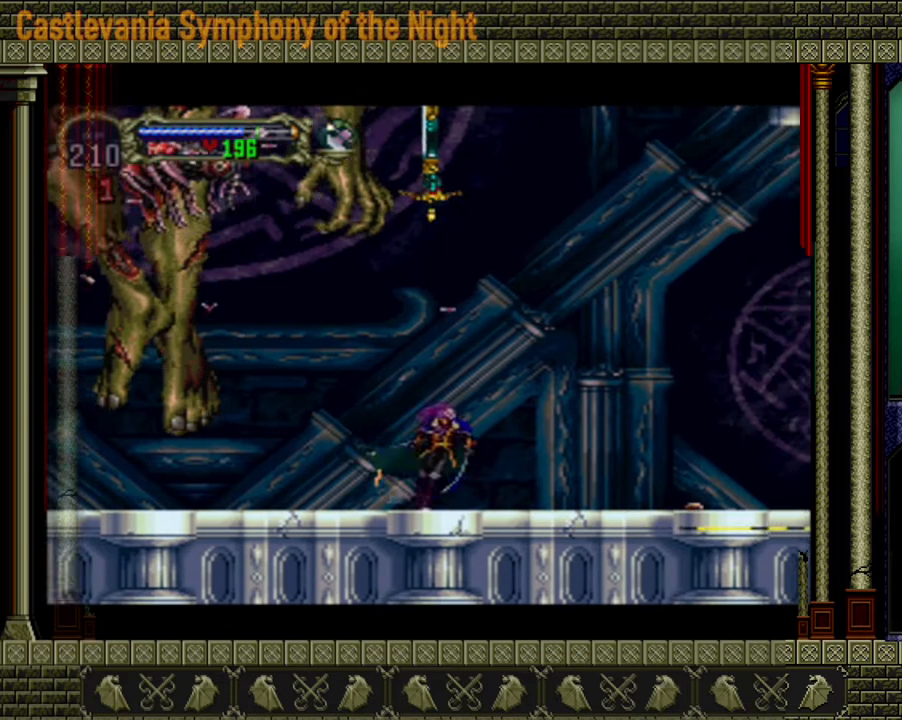
{"buttons": [], "left_stick": "right", "right_stick": "center", "events": []}